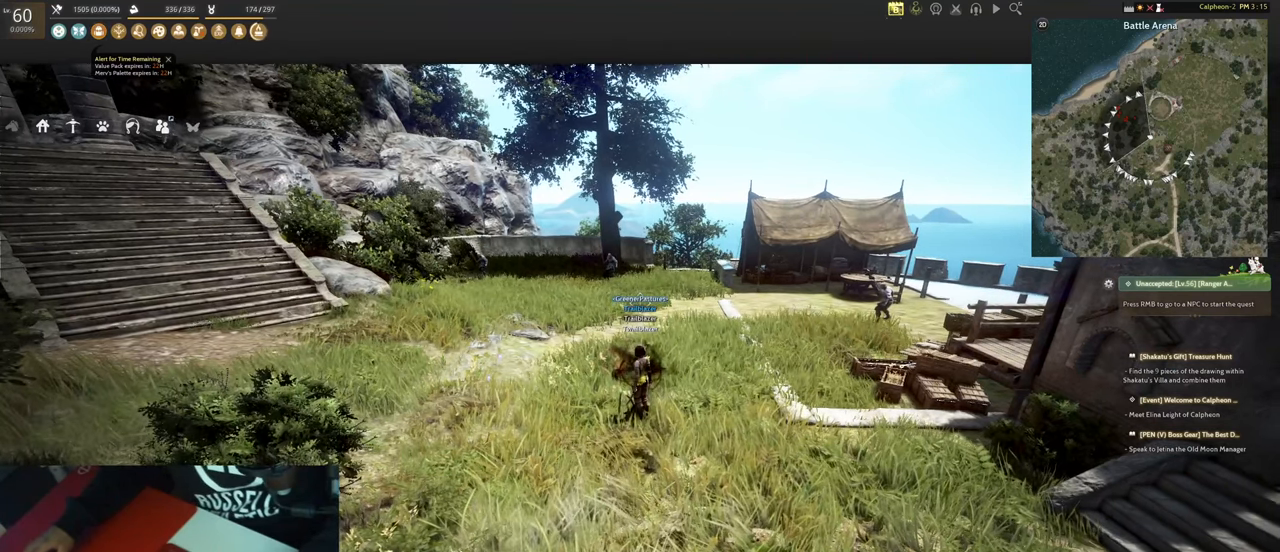
Gameplay with keyboard and mouse; each line is a JSON object with the keys and mouse buttons held at the frame after it. "events" lists presses ("down") and releases ("up") of "1", "2", "3", "4", "5", "a", "alt", "b", "c", "ctrl", "d", "e", "f", "g", "q", "r", "s", "shift", "space", "t", "tab", "tilde", "v", "w", "x", "z", "mouse_left", "mouse_wheel", "mouse_right", "mouse_mb4" and "mouse_mb5" between this image and that frame as [ms after this image, input, new state], when the widget could be followed in between. "mouse_left", "mouse_wheel", "mouse_right", "mouse_mb4", "mouse_mb5" = the "left", "wheel", "right", "mb4", "mb5" buttons of the "mouse" list. No other keys are recorded. "wheel" means that the mouse wheel is clicked or scrolled. Mouse movement is not recorded.
{"keys": [], "mouse": [], "events": [[33, "d", "down"], [133, "a", "down"], [216, "a", "up"], [216, "d", "up"]]}
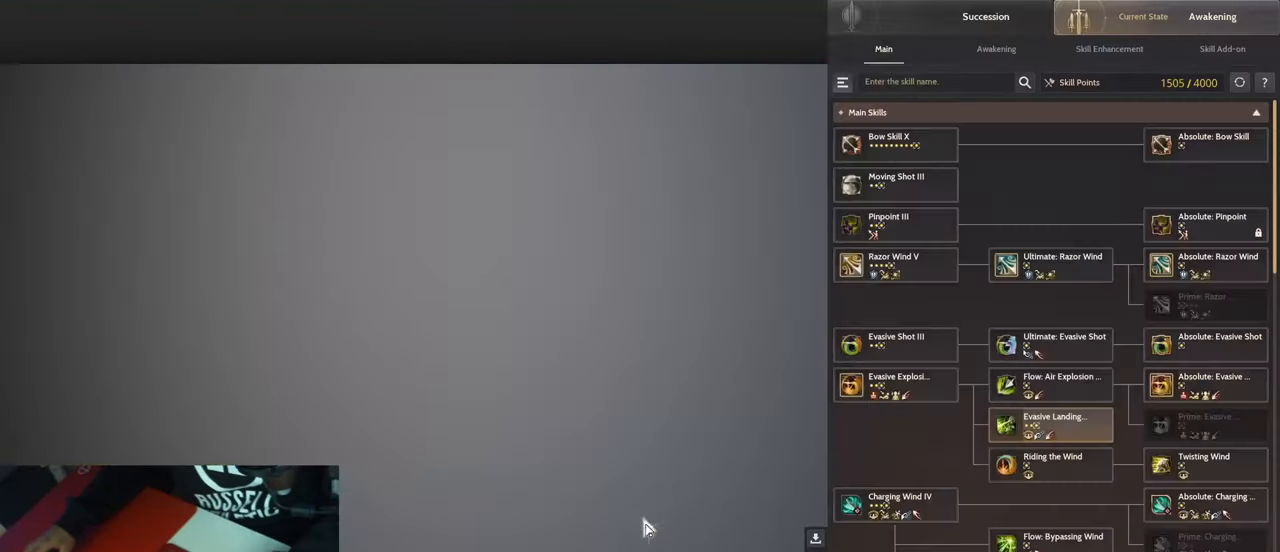
{"keys": [], "mouse": [], "events": []}
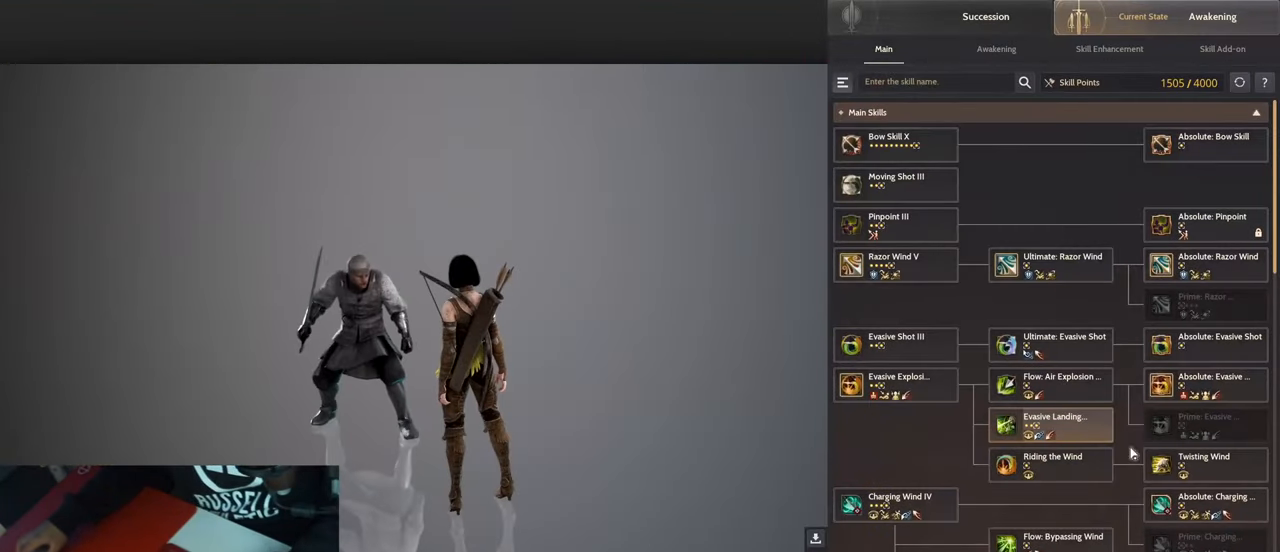
{"keys": [], "mouse": [], "events": [[250, "mouse_left", "down"], [350, "mouse_left", "up"]]}
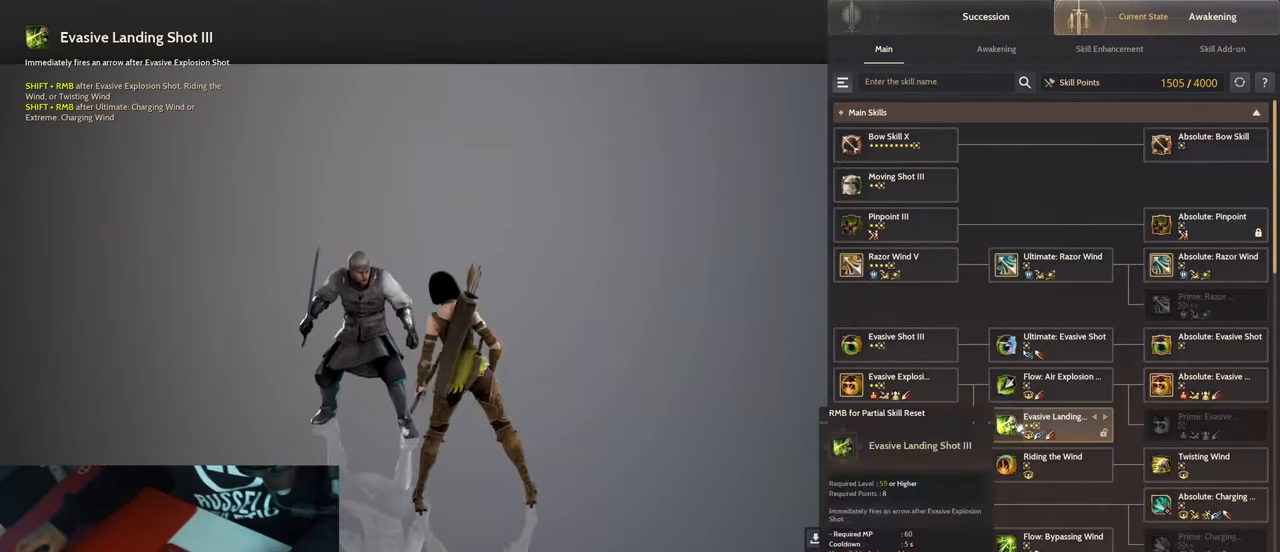
{"keys": [], "mouse": [], "events": []}
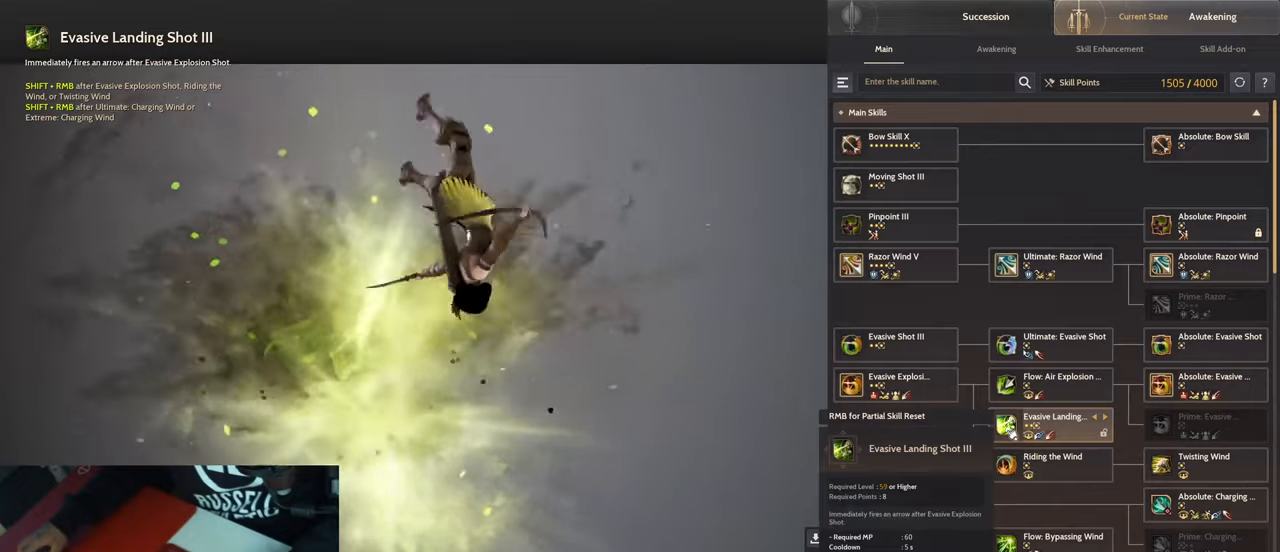
{"keys": [], "mouse": [], "events": []}
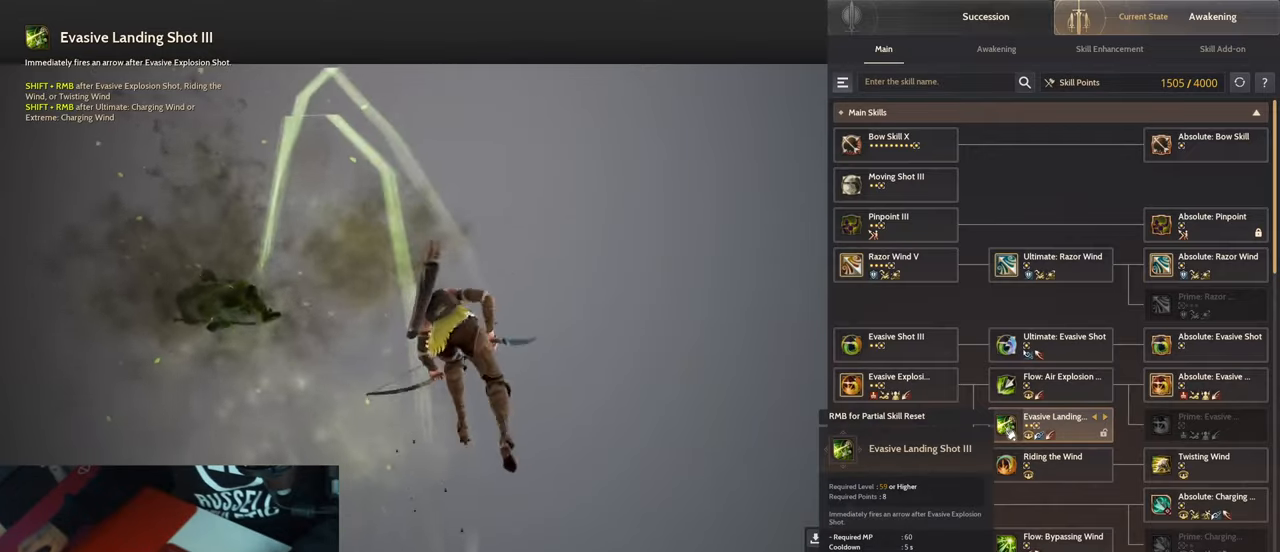
{"keys": [], "mouse": [], "events": []}
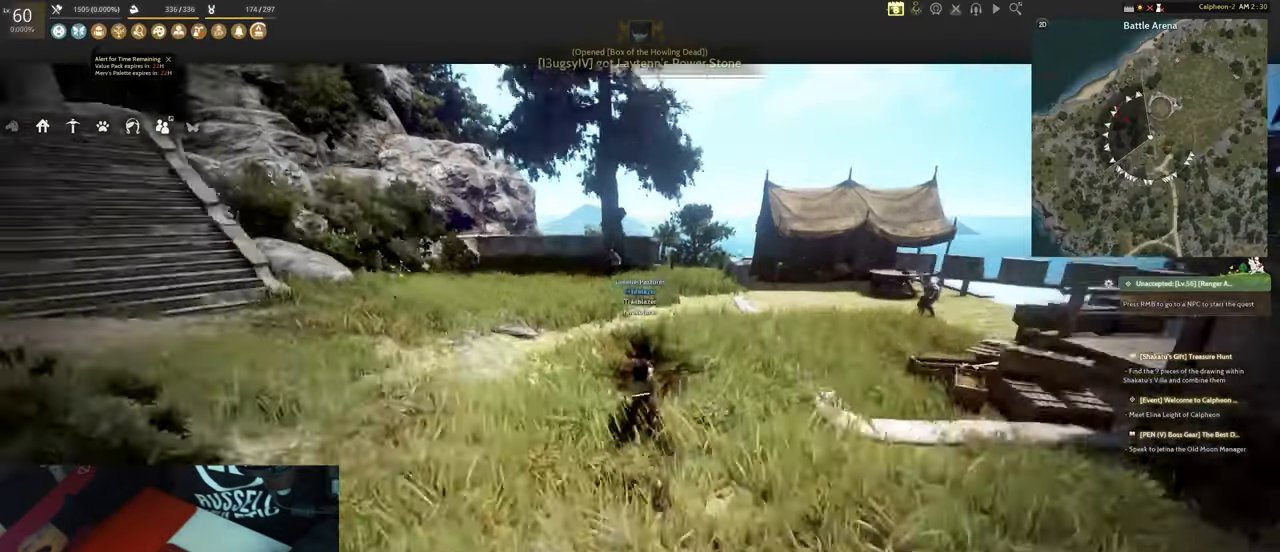
{"keys": ["ctrl"], "mouse": [], "events": [[367, "ctrl", "down"]]}
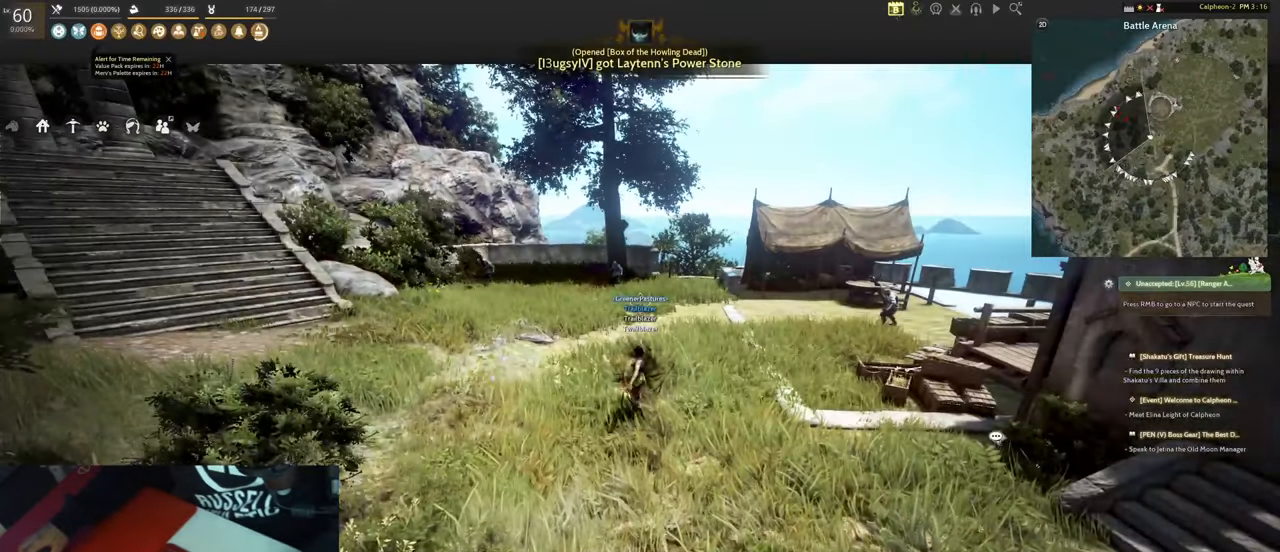
{"keys": [], "mouse": [], "events": [[50, "ctrl", "up"]]}
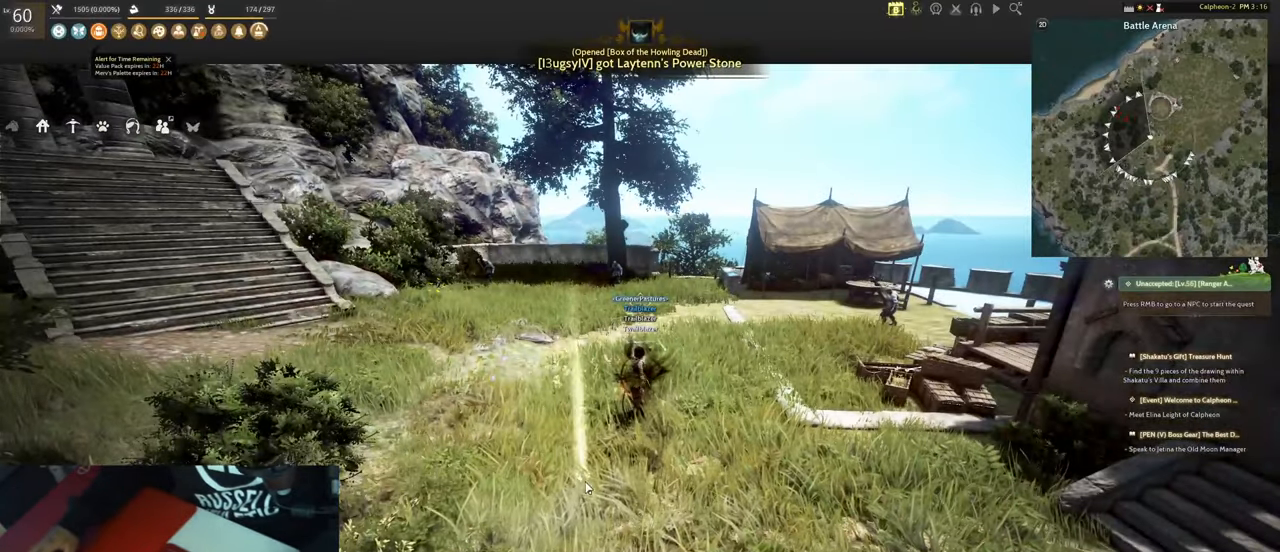
{"keys": [], "mouse": [], "events": [[300, "ctrl", "down"], [450, "ctrl", "up"]]}
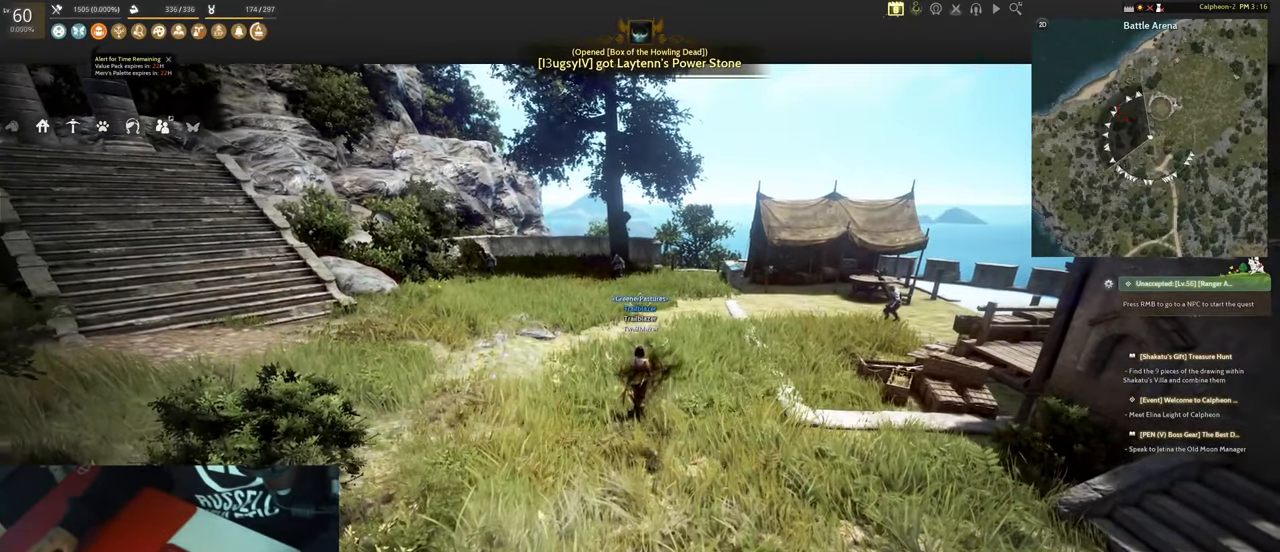
{"keys": ["s"], "mouse": [], "events": [[33, "ctrl", "down"], [133, "ctrl", "up"], [133, "w", "down"], [217, "a", "down"], [317, "w", "up"], [450, "s", "down"], [500, "a", "up"]]}
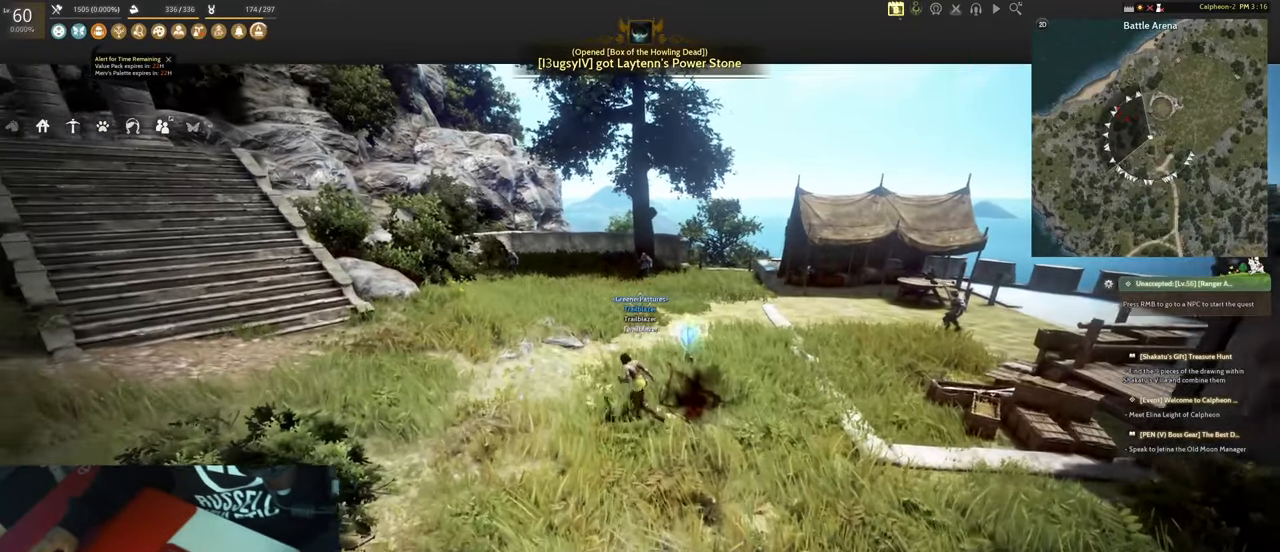
{"keys": [], "mouse": [], "events": [[200, "d", "down"], [283, "s", "up"], [433, "d", "up"]]}
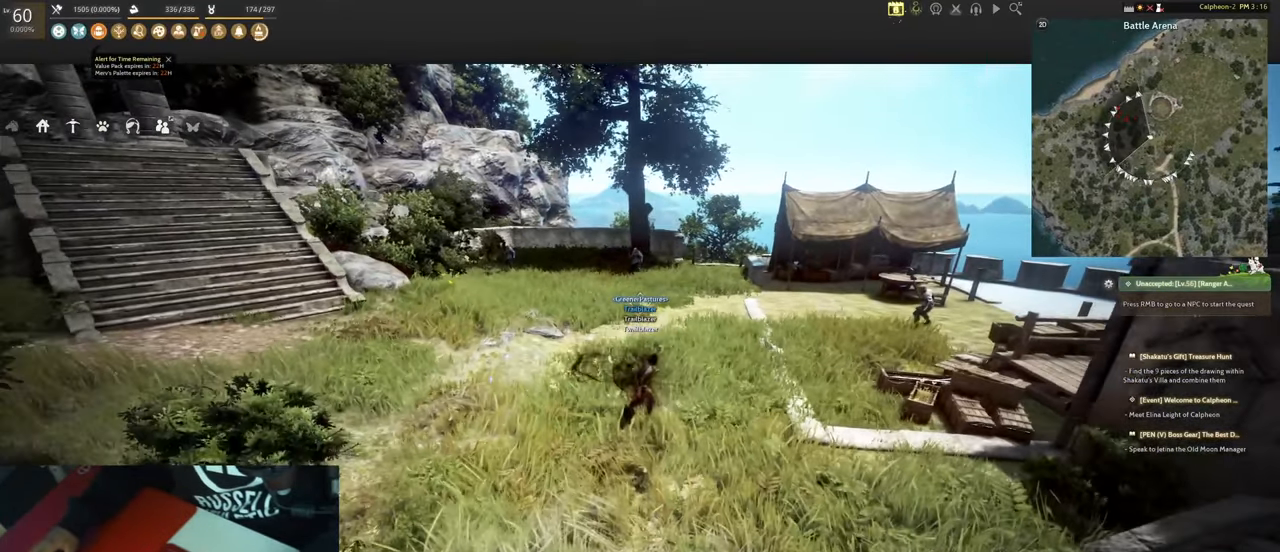
{"keys": [], "mouse": [], "events": [[300, "ctrl", "down"], [450, "ctrl", "up"]]}
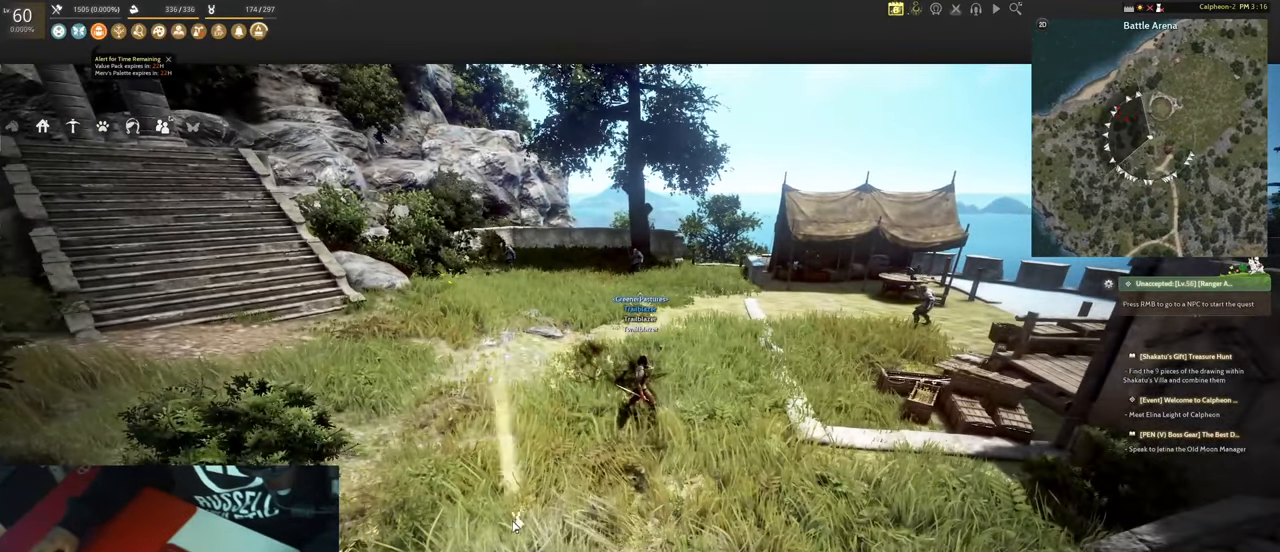
{"keys": [], "mouse": [], "events": []}
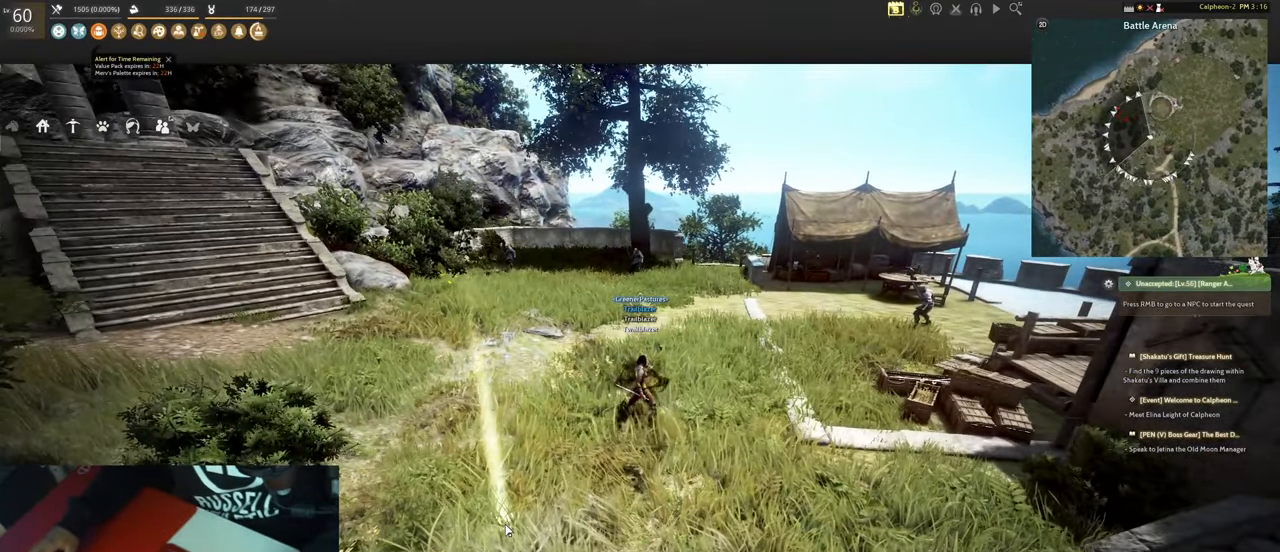
{"keys": ["a"], "mouse": [], "events": [[183, "d", "down"], [383, "a", "down"], [383, "d", "up"]]}
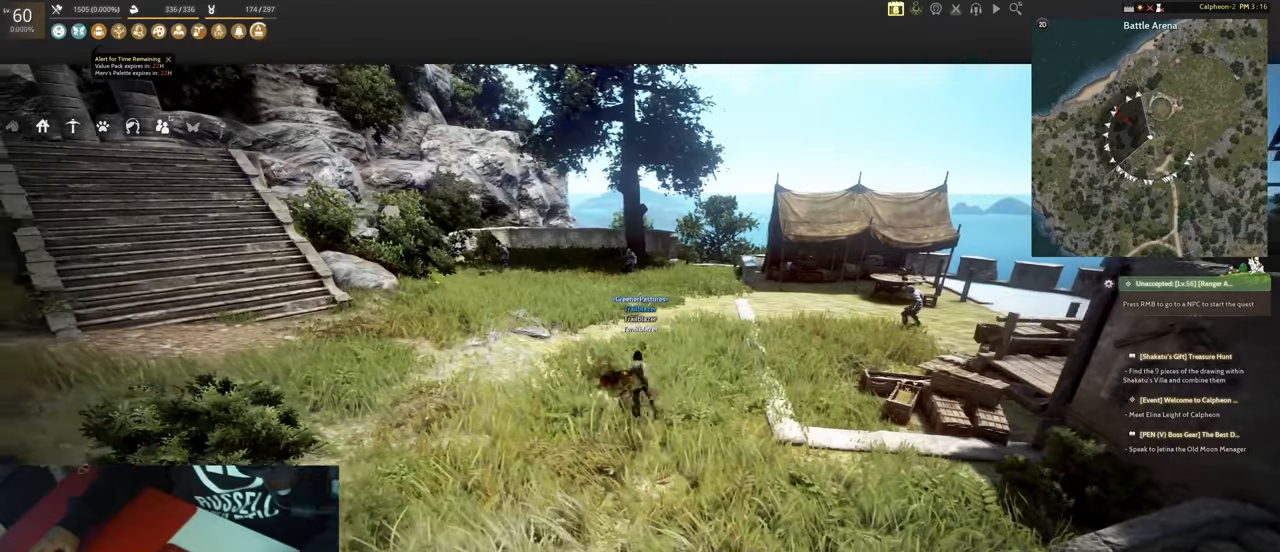
{"keys": ["a"], "mouse": [], "events": [[67, "a", "up"], [117, "d", "down"], [300, "a", "down"], [300, "d", "up"]]}
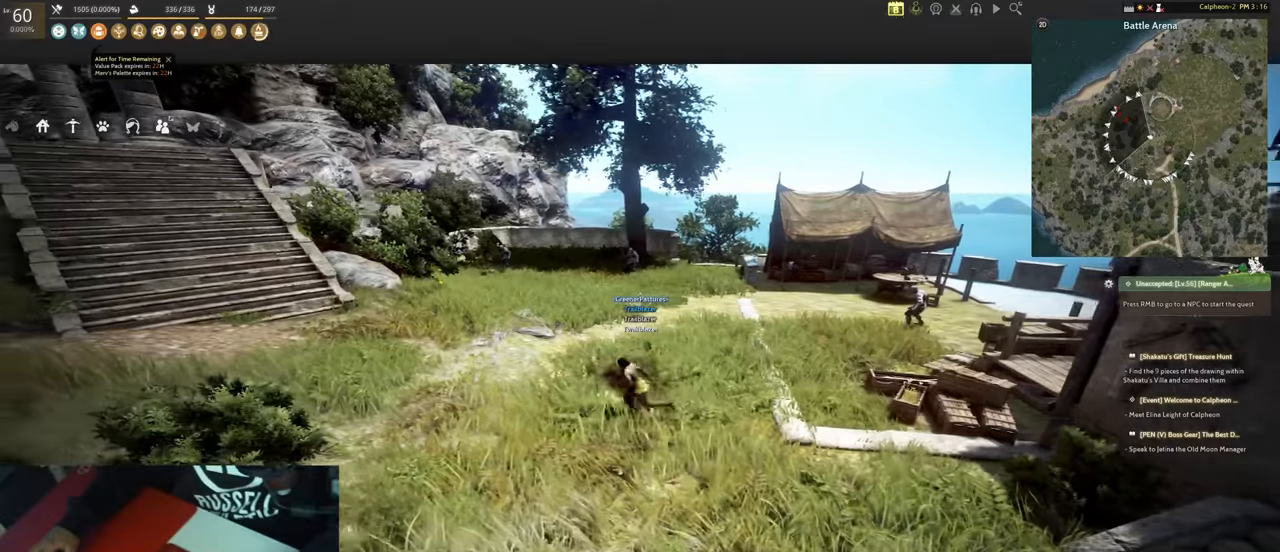
{"keys": ["d"], "mouse": [], "events": [[184, "c", "down"], [267, "c", "up"], [267, "s", "down"], [317, "a", "up"], [417, "d", "down"], [467, "s", "up"]]}
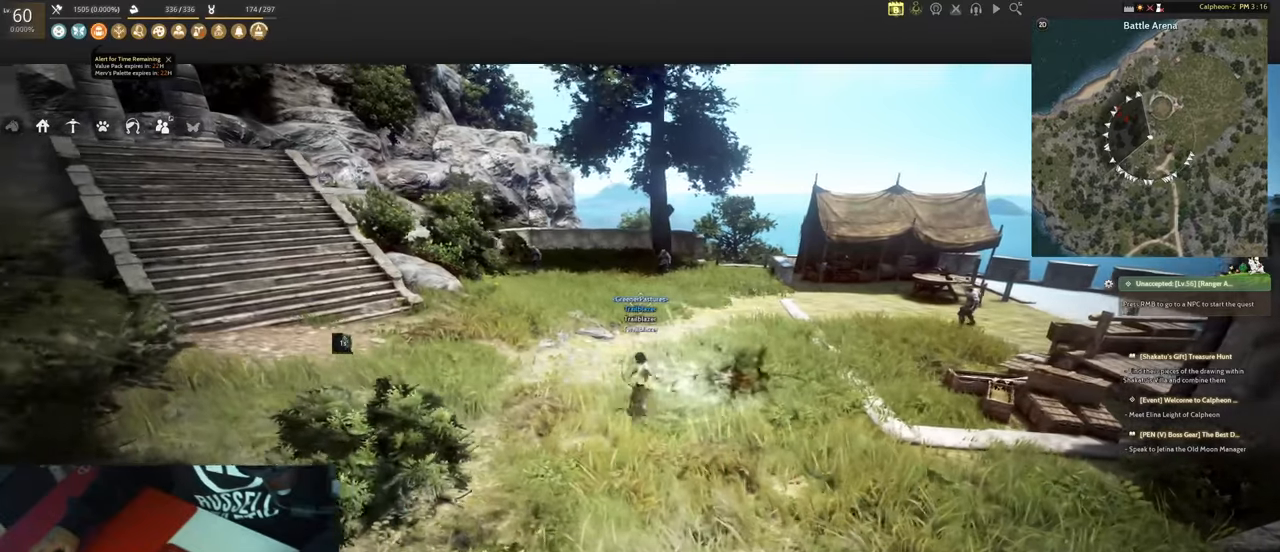
{"keys": ["a", "s"], "mouse": [], "events": [[384, "s", "down"], [484, "a", "down"], [484, "d", "up"]]}
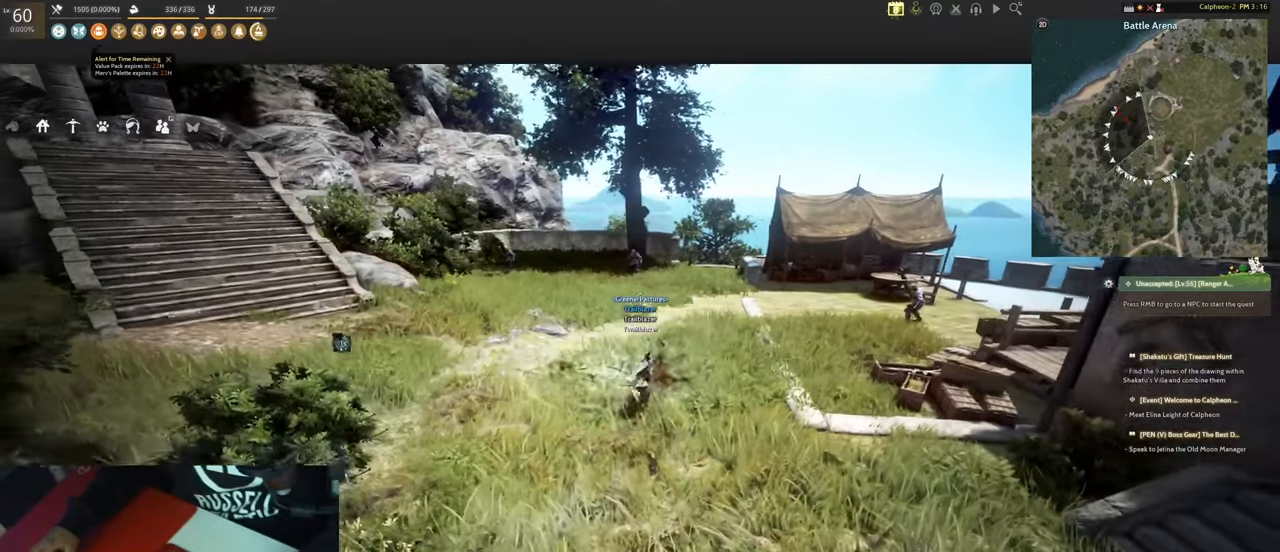
{"keys": ["e"], "mouse": [], "events": [[67, "s", "up"], [117, "a", "up"], [250, "d", "down"], [350, "d", "up"], [450, "e", "down"]]}
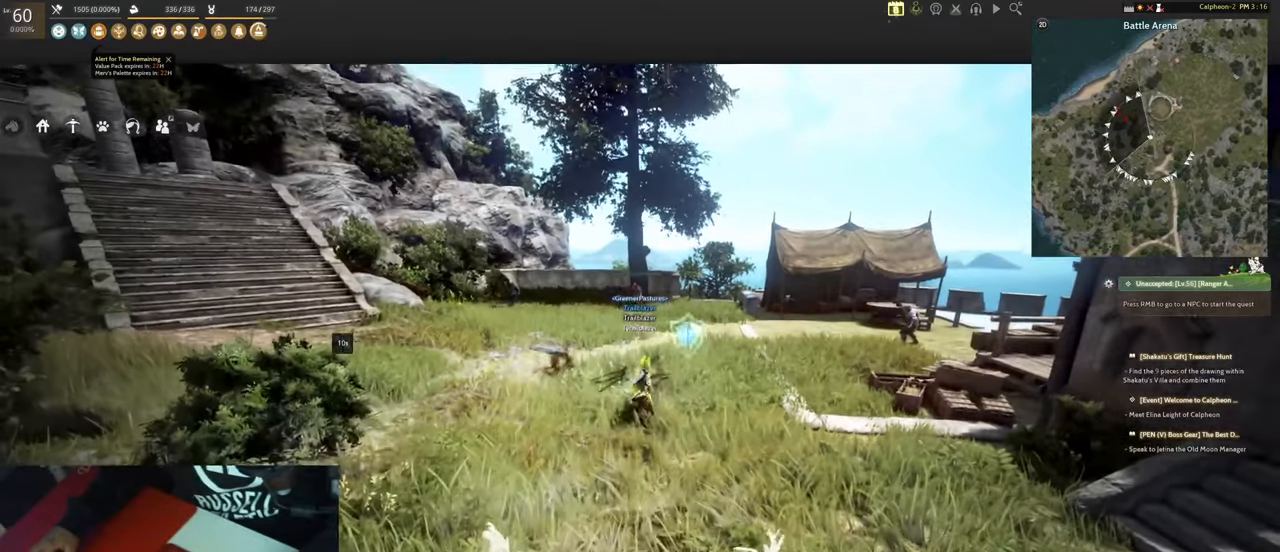
{"keys": [], "mouse": [], "events": [[34, "e", "up"], [317, "mouse_left", "down"], [417, "mouse_left", "up"]]}
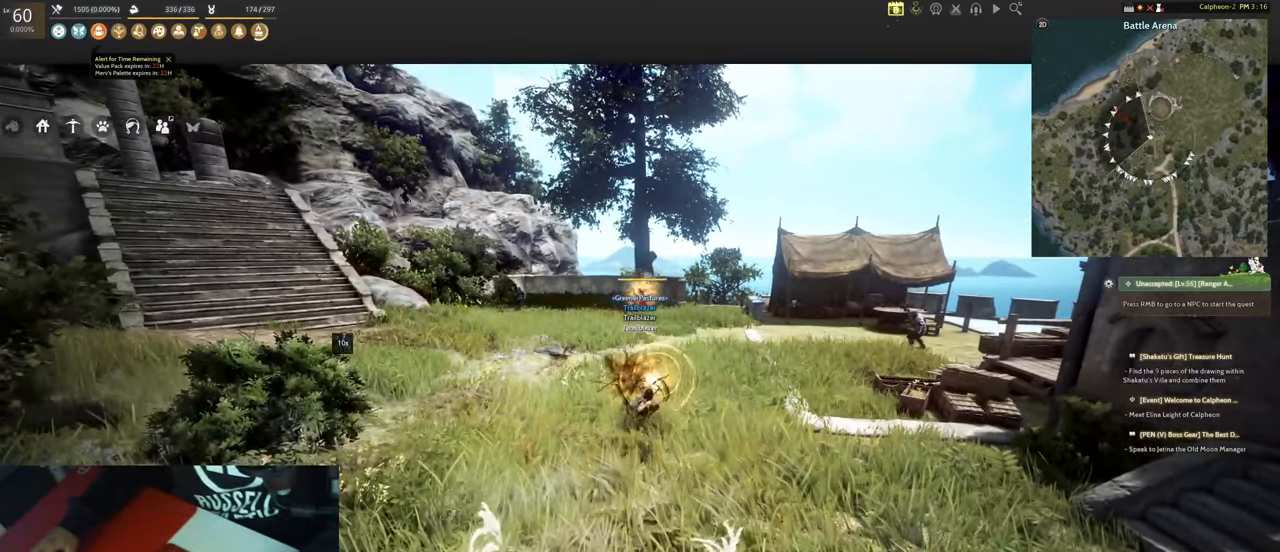
{"keys": [], "mouse": [], "events": [[50, "mouse_left", "down"], [150, "mouse_left", "up"]]}
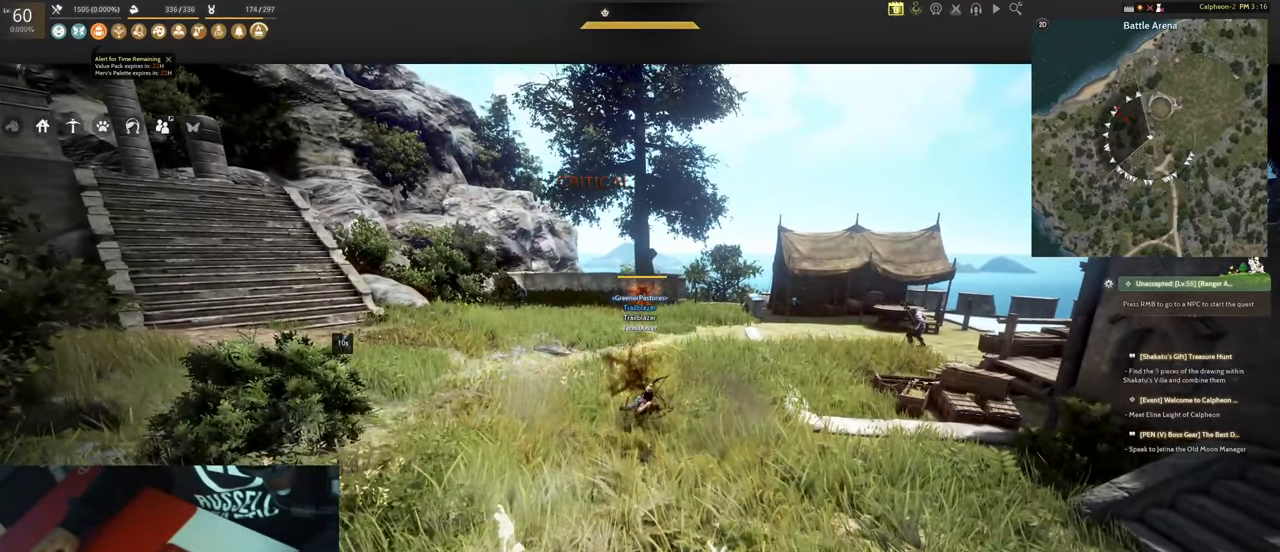
{"keys": [], "mouse": [], "events": [[300, "mouse_left", "down"], [400, "mouse_left", "up"]]}
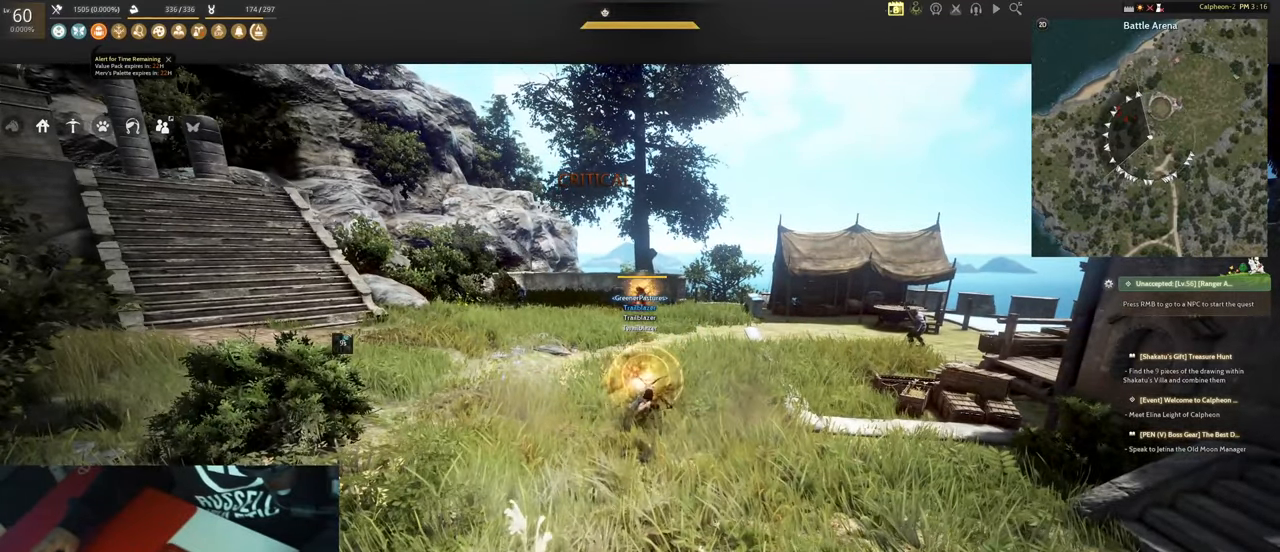
{"keys": [], "mouse": [], "events": []}
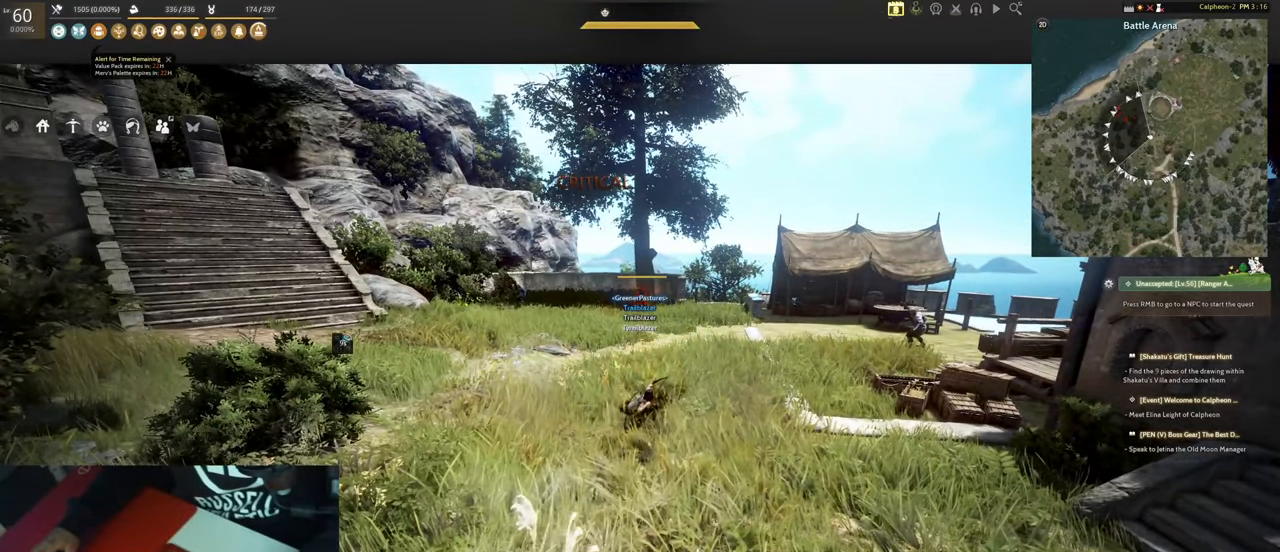
{"keys": ["s"], "mouse": [], "events": [[150, "mouse_left", "down"], [250, "mouse_left", "up"], [484, "s", "down"]]}
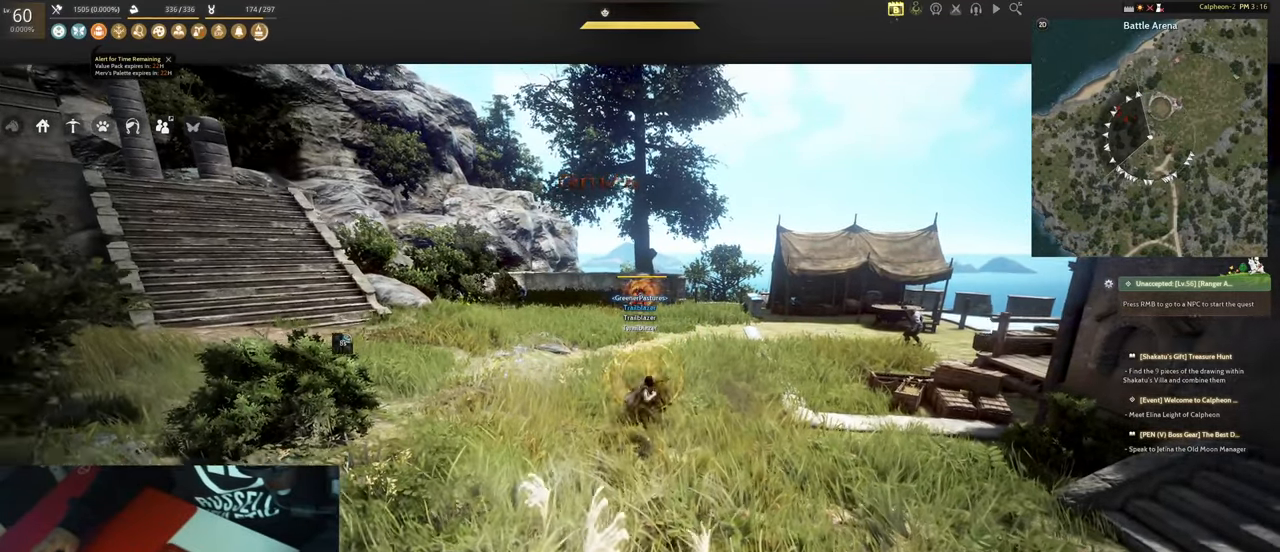
{"keys": ["ctrl"], "mouse": [], "events": [[67, "a", "down"], [117, "d", "down"], [200, "a", "up"], [200, "s", "up"], [400, "d", "up"], [484, "ctrl", "down"]]}
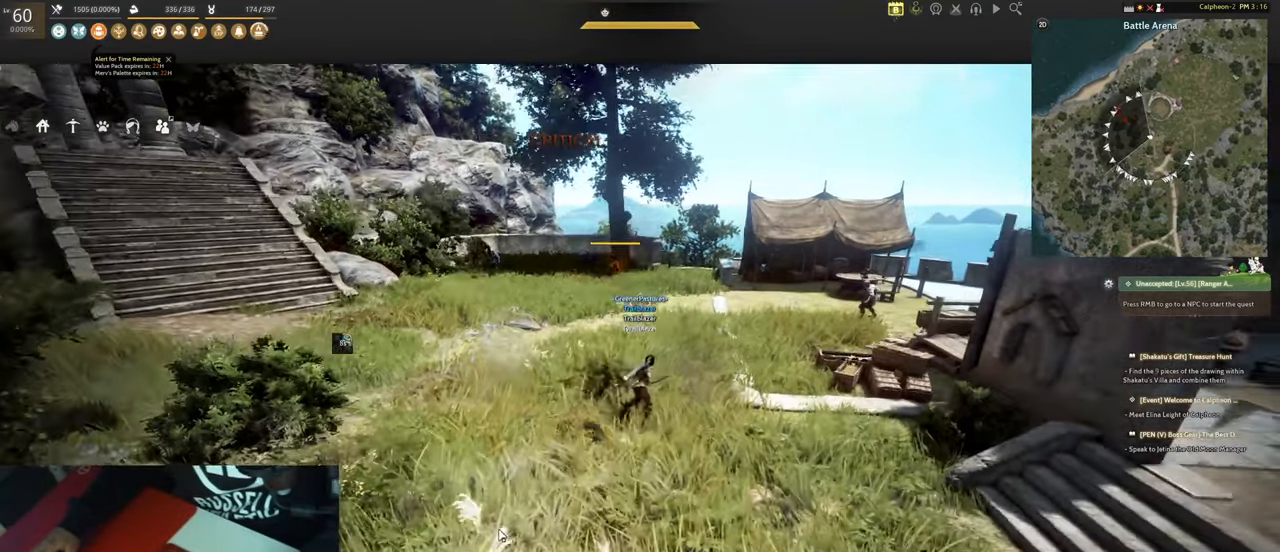
{"keys": [], "mouse": [], "events": [[83, "ctrl", "up"], [233, "ctrl", "down"], [316, "ctrl", "up"], [316, "d", "down"], [416, "w", "down"], [500, "d", "up"], [500, "w", "up"]]}
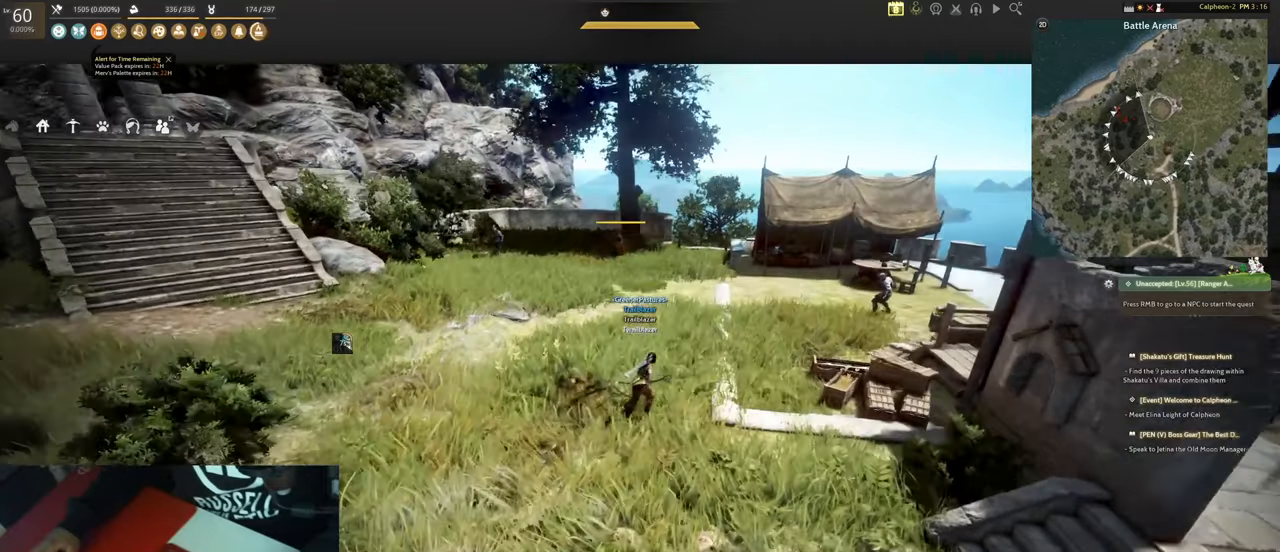
{"keys": [], "mouse": [], "events": []}
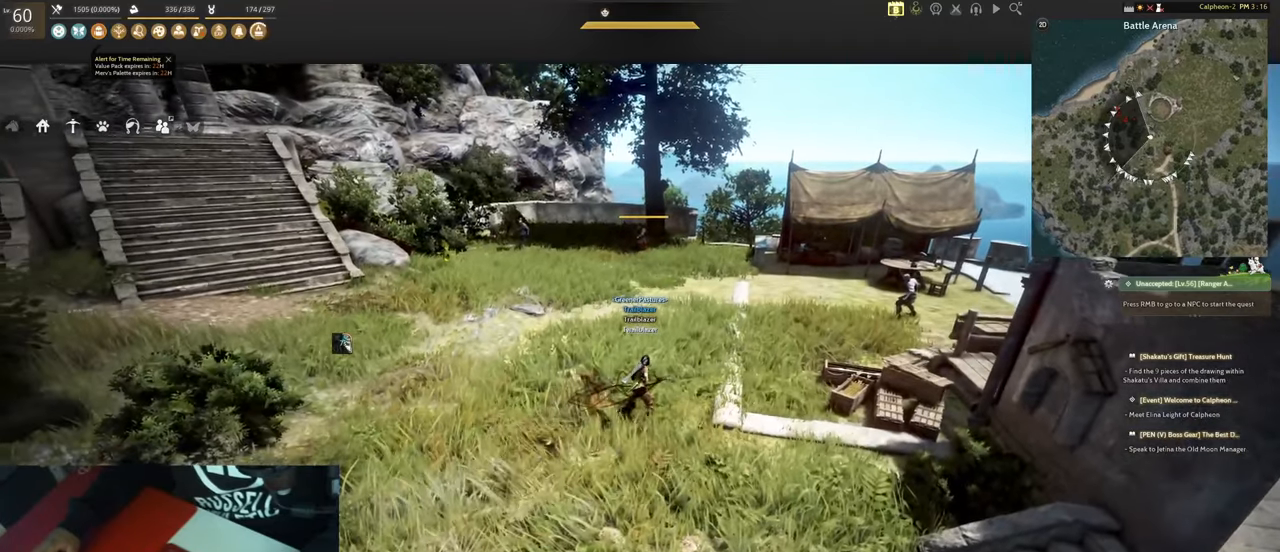
{"keys": [], "mouse": [], "events": []}